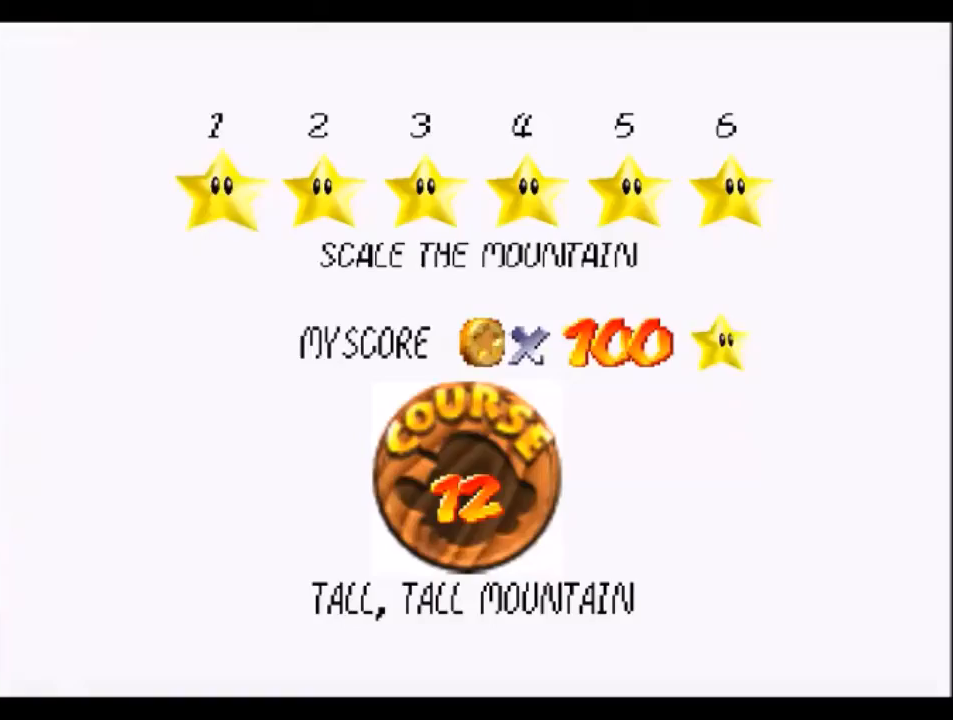
Gameplay with a controller (Nintendo layout); each line is a JSON object with the inputs held at the frame after it. "events" lists button and stick changes between this image and that frame as [ms after this image, input, new state], when the widget could be followed in between. Not read: L3 R3 Z.
{"buttons": ["B"], "left_stick": "center", "events": [[300, "B", "down"], [334, "B", "up"], [501, "B", "down"]]}
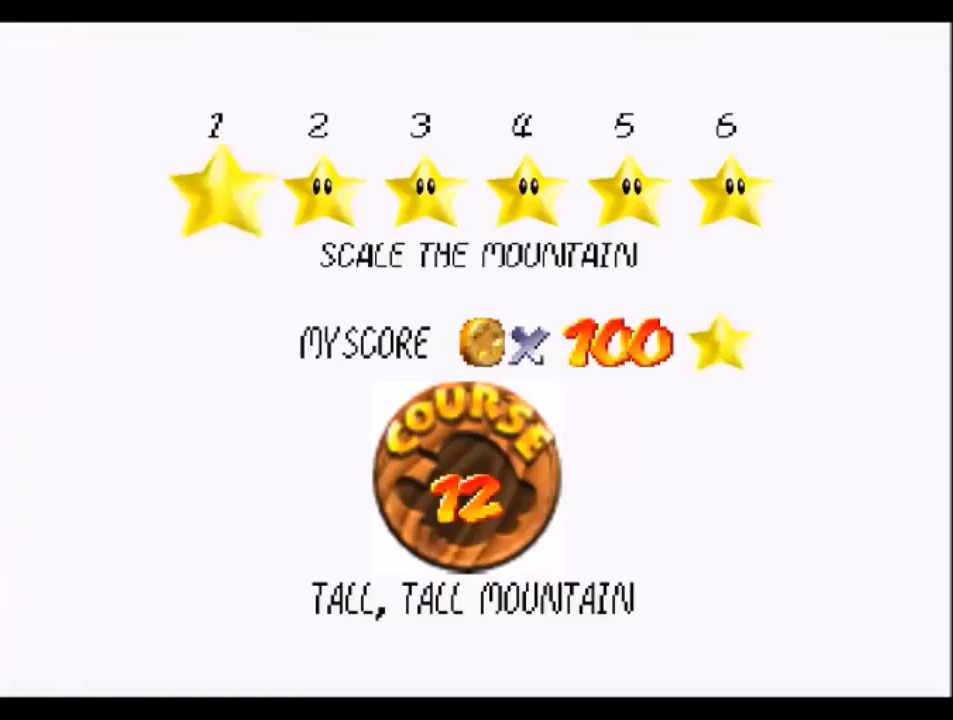
{"buttons": [], "left_stick": "center", "events": [[100, "B", "up"]]}
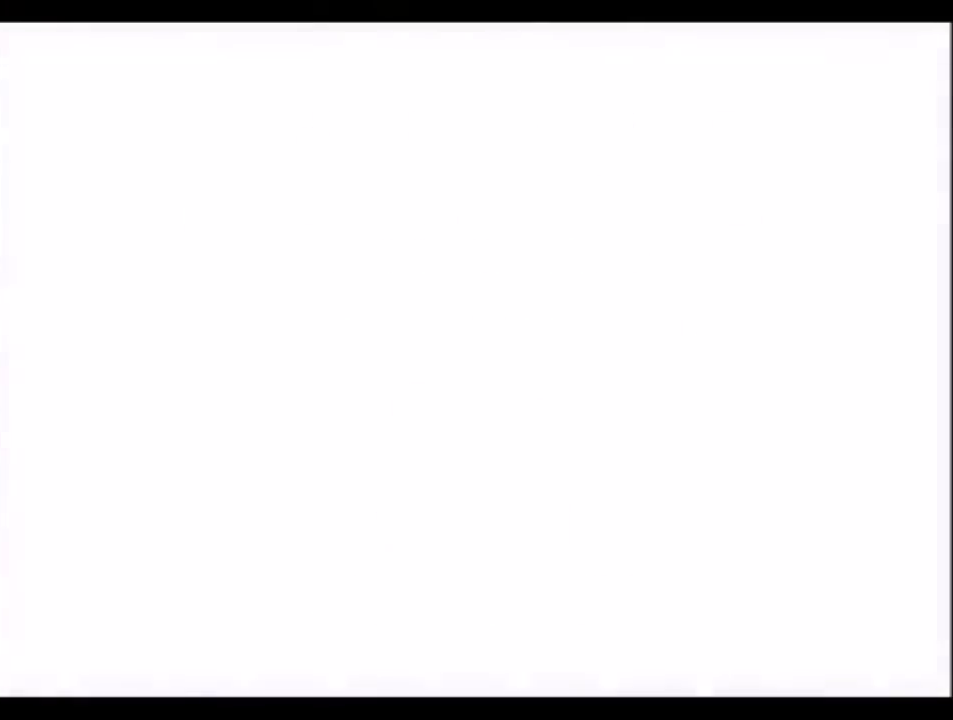
{"buttons": ["C_DOWN", "C_RIGHT"], "left_stick": "center", "events": [[467, "C_DOWN", "down"], [467, "C_RIGHT", "down"]]}
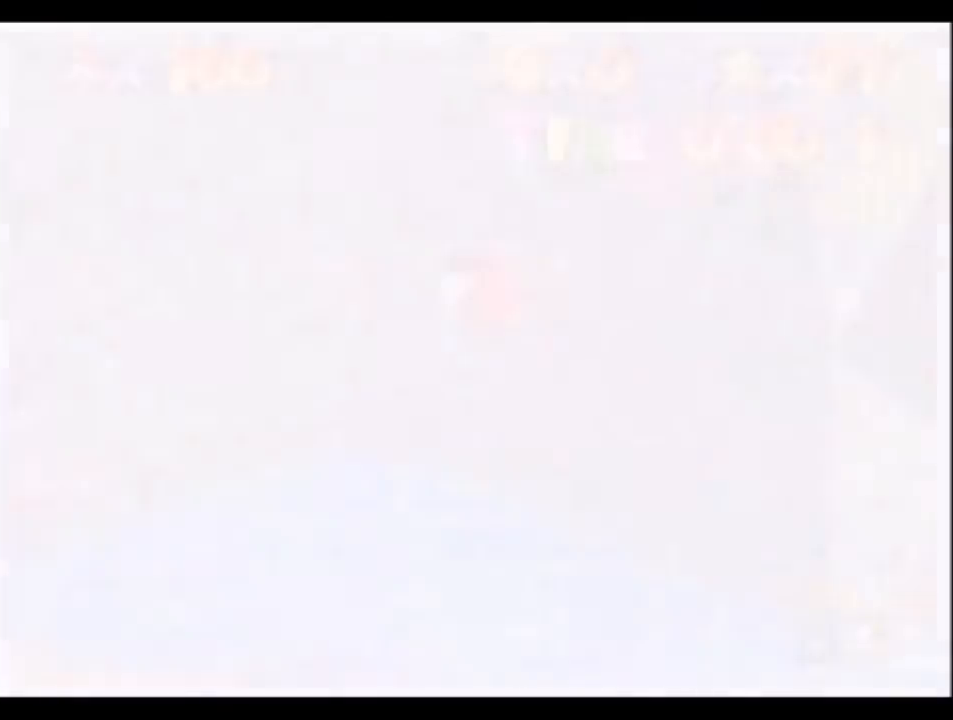
{"buttons": [], "left_stick": "up-left", "events": [[133, "C_DOWN", "up"], [166, "C_RIGHT", "up"], [166, "left_stick", "up-left"]]}
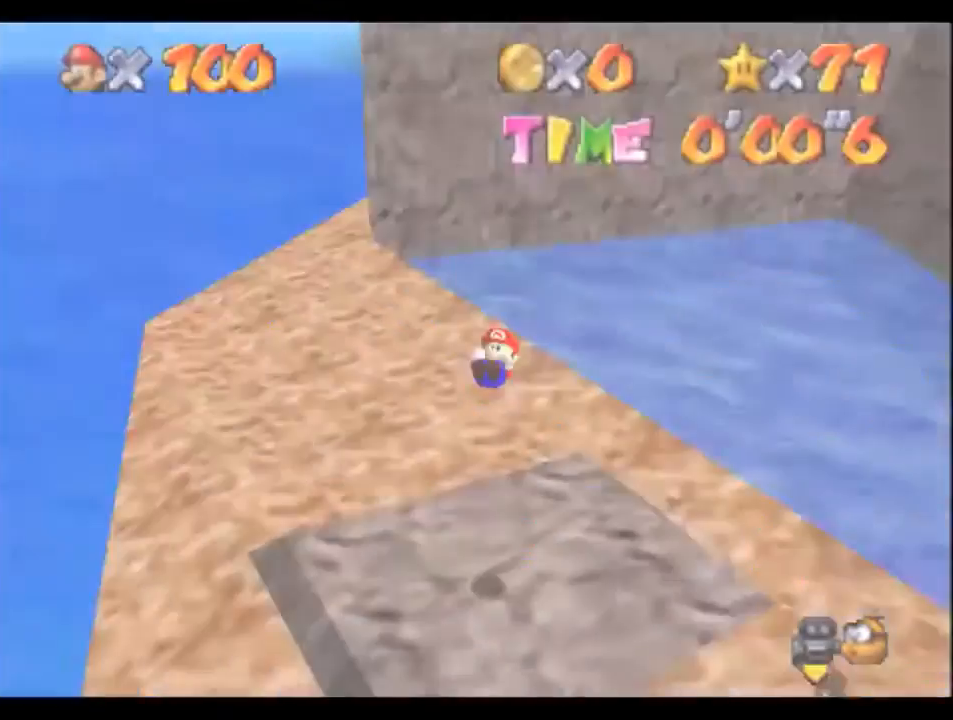
{"buttons": [], "left_stick": "up-left", "events": []}
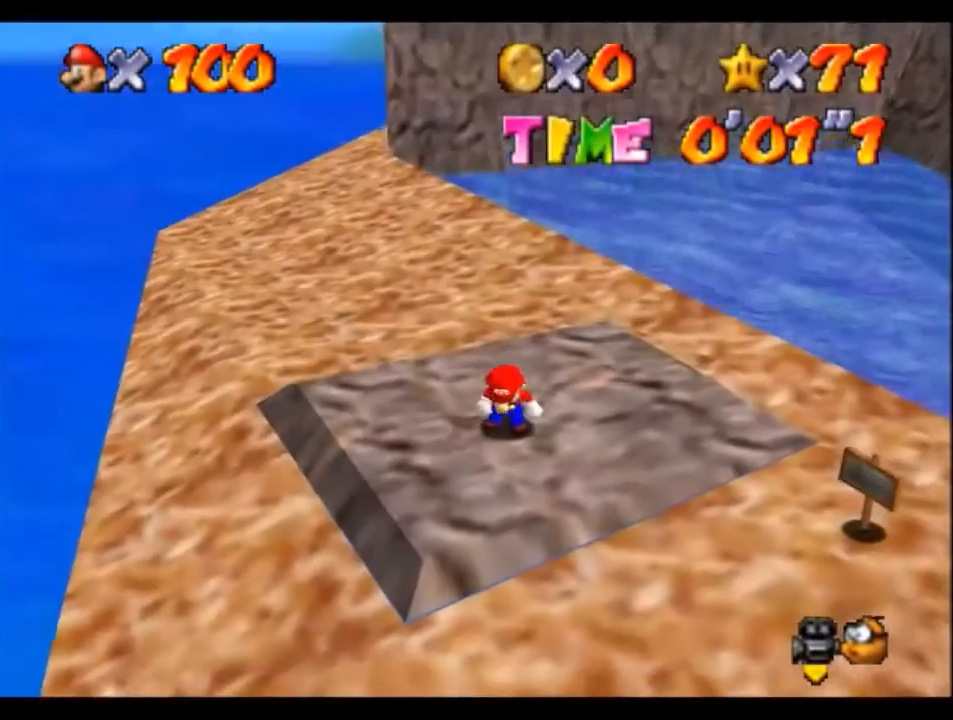
{"buttons": [], "left_stick": "up-left", "events": []}
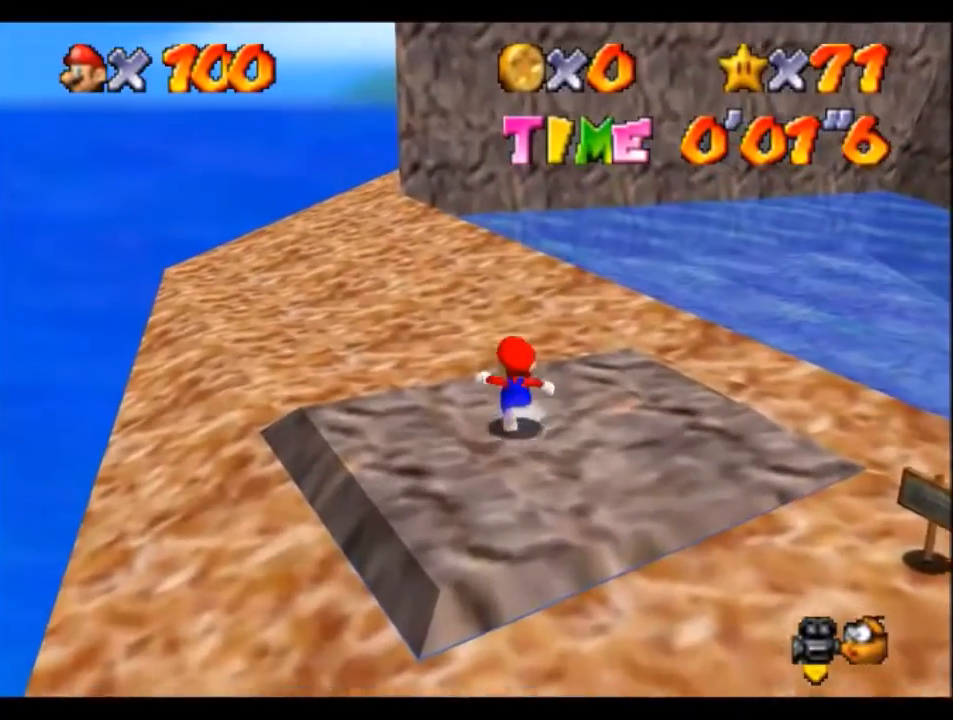
{"buttons": [], "left_stick": "up-left", "events": []}
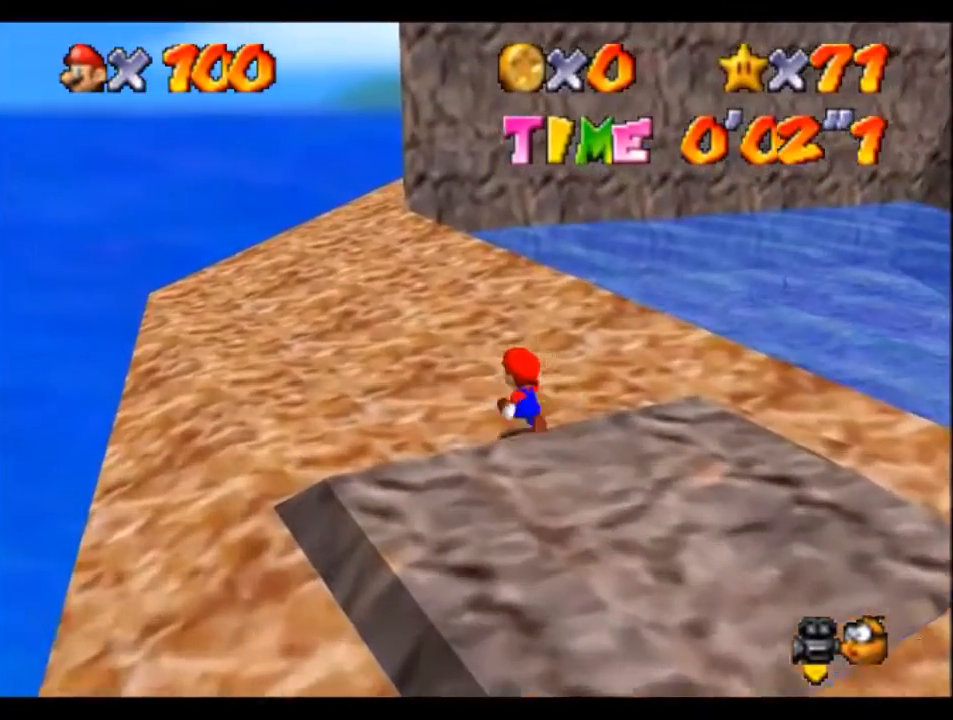
{"buttons": [], "left_stick": "up-left", "events": []}
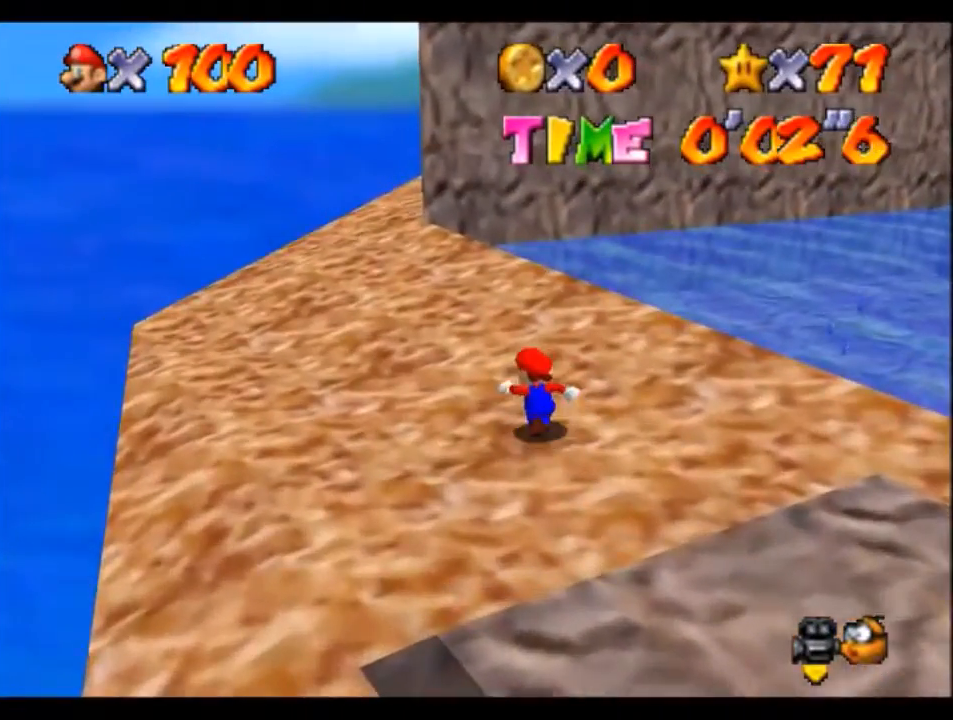
{"buttons": [], "left_stick": "up-left", "events": [[300, "B", "down"], [434, "B", "up"]]}
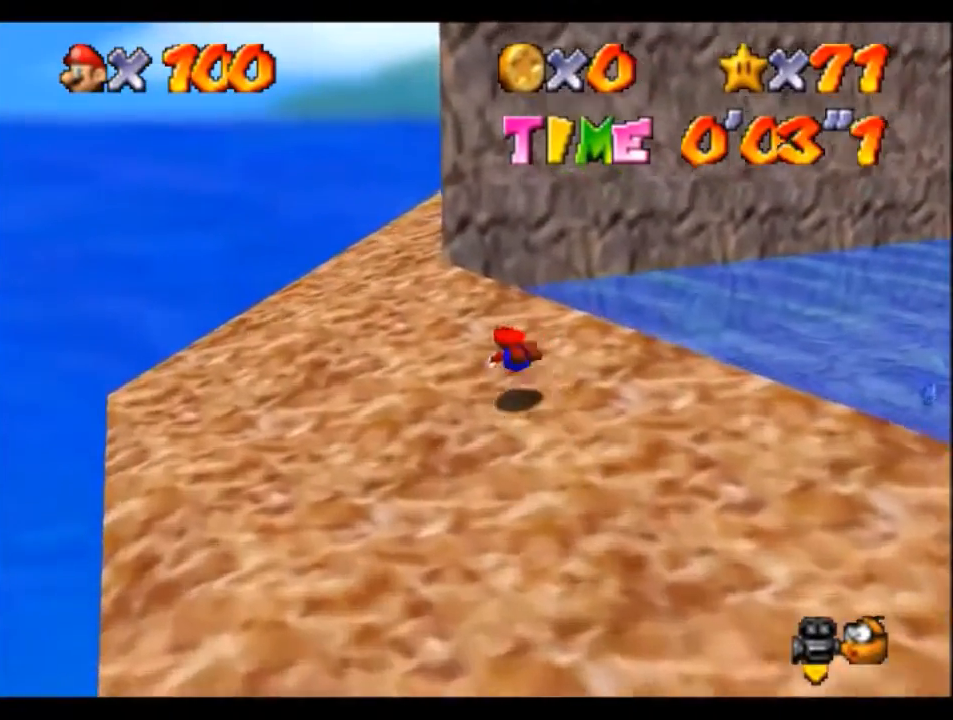
{"buttons": [], "left_stick": "up-left", "events": [[201, "B", "down"], [301, "B", "up"]]}
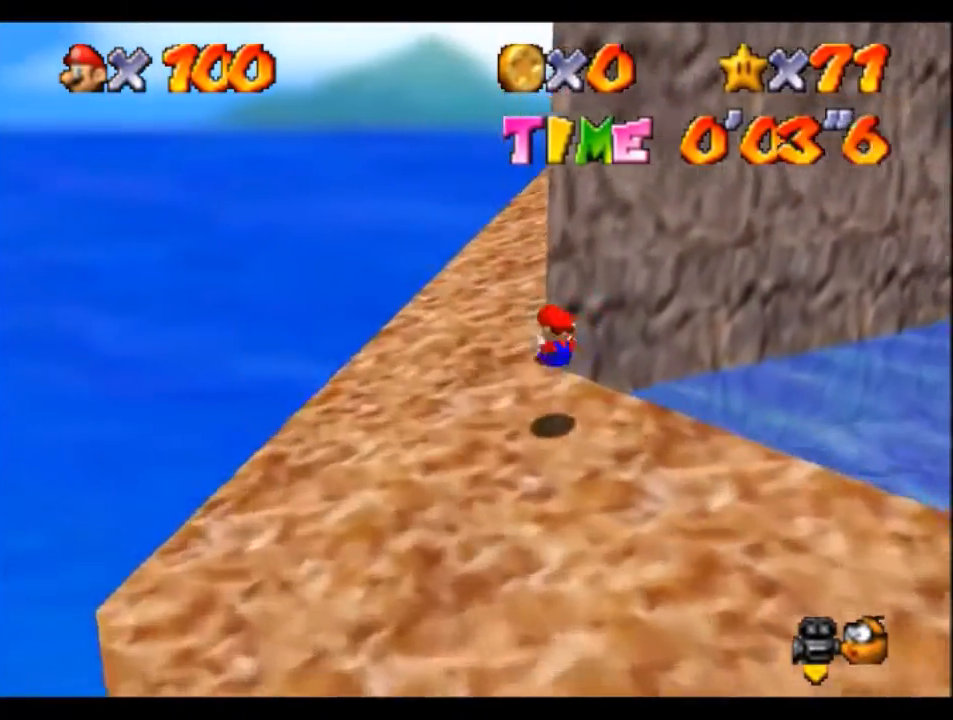
{"buttons": [], "left_stick": "up-left", "events": []}
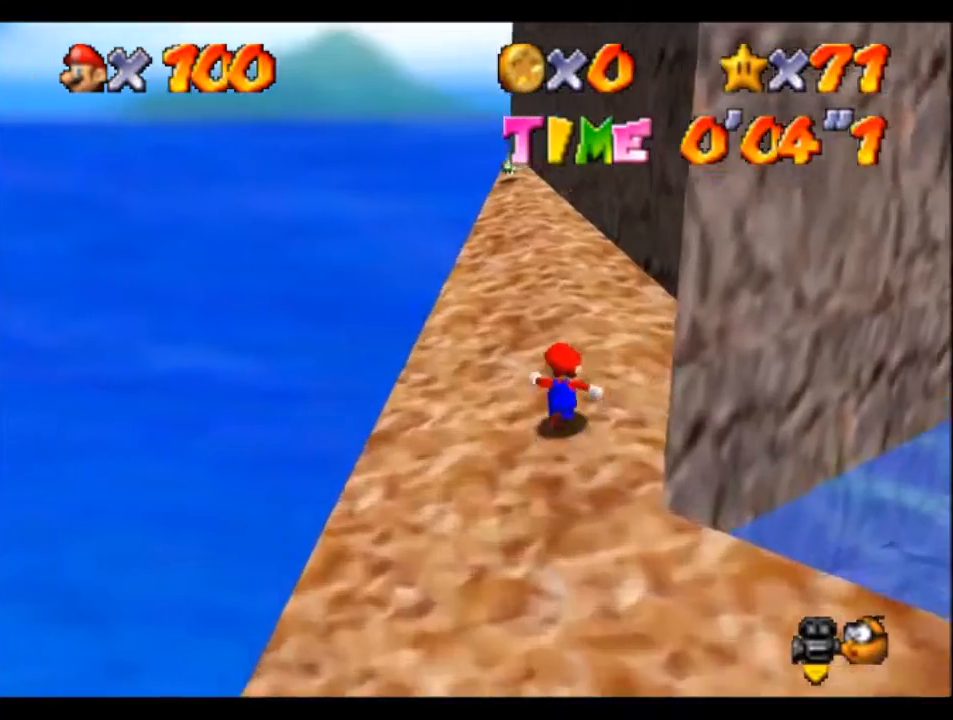
{"buttons": ["B"], "left_stick": "up-left", "events": [[66, "B", "down"], [200, "B", "up"], [433, "B", "down"]]}
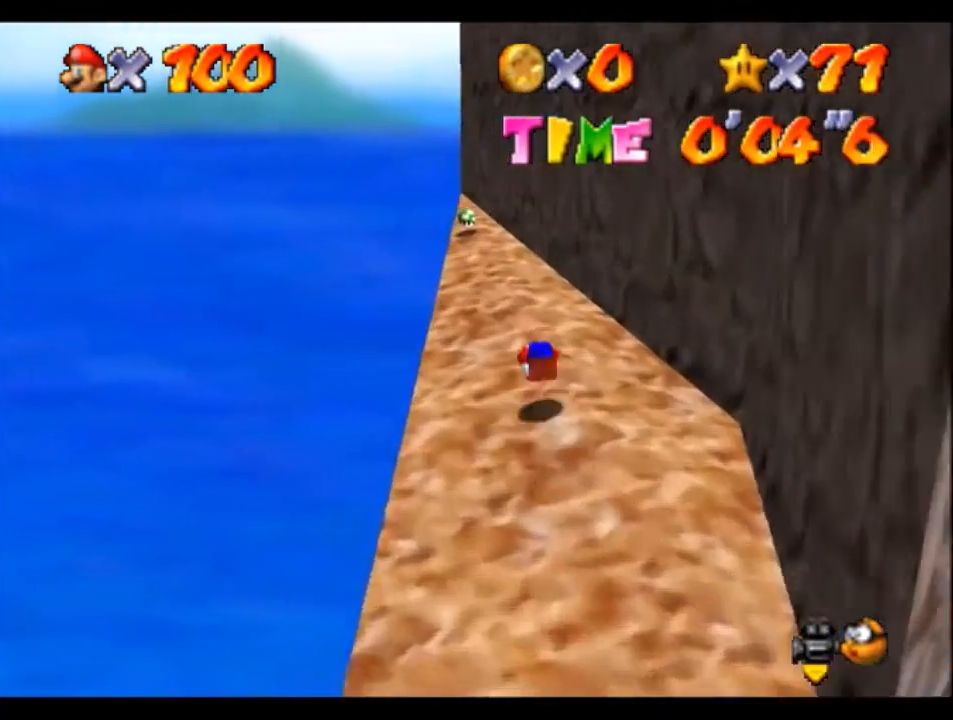
{"buttons": ["B"], "left_stick": "up-left", "events": [[33, "B", "up"], [467, "B", "down"]]}
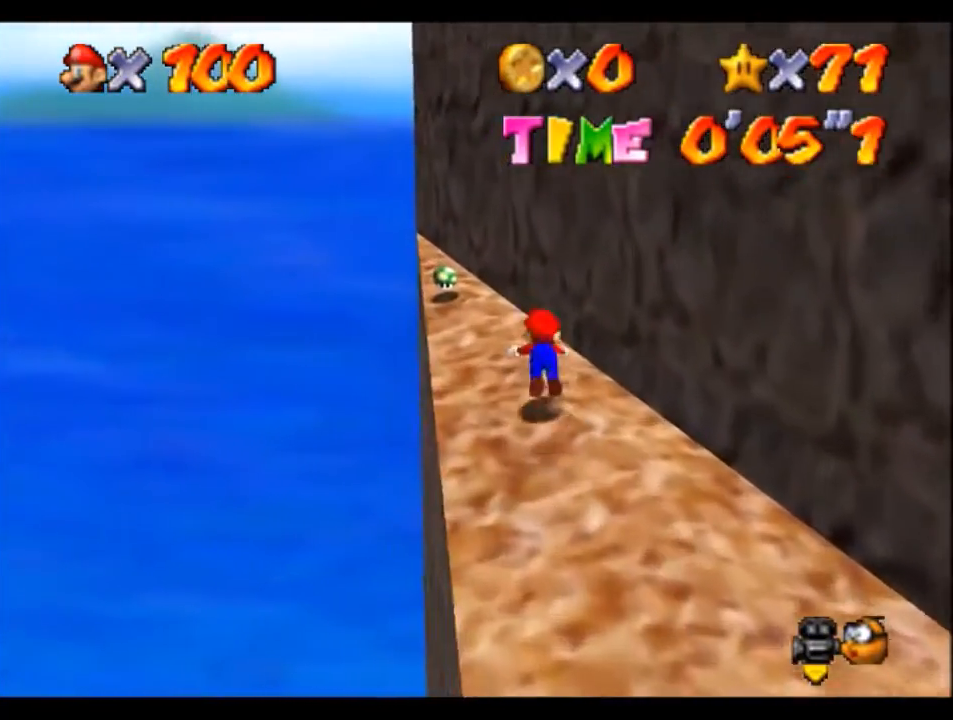
{"buttons": [], "left_stick": "up-left", "events": [[67, "B", "up"], [368, "B", "down"], [434, "B", "up"]]}
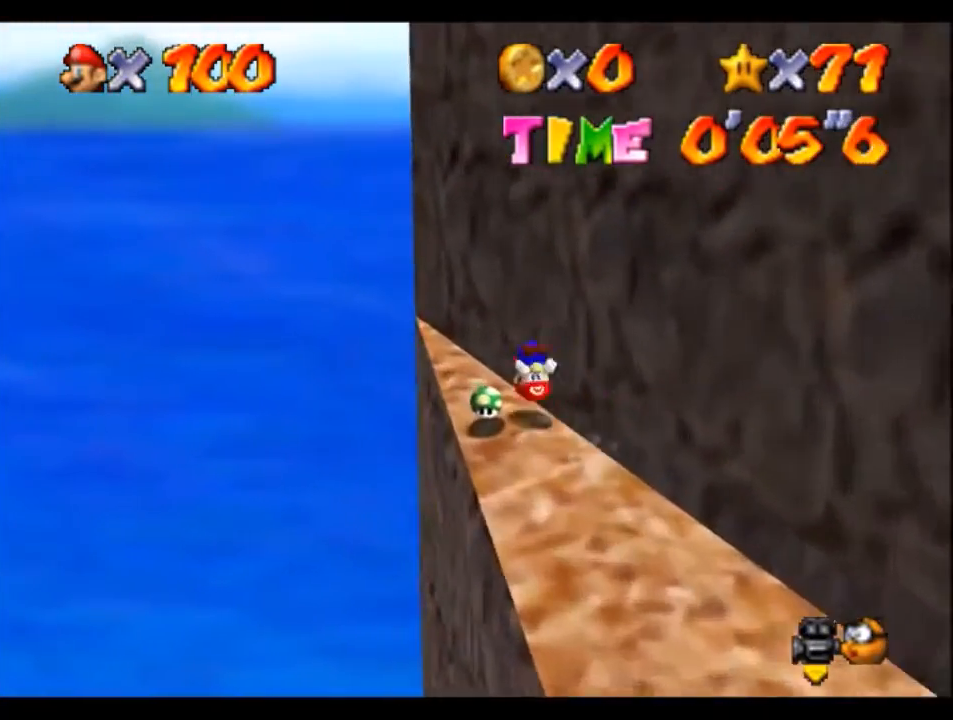
{"buttons": ["B"], "left_stick": "up", "events": [[367, "left_stick", "up"], [434, "B", "down"]]}
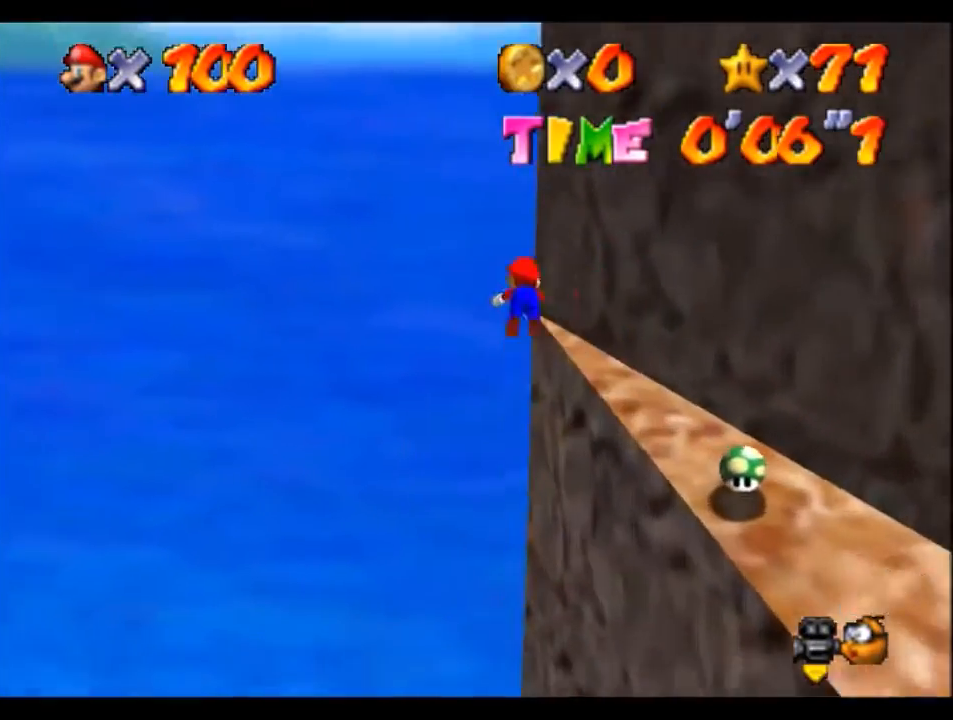
{"buttons": ["C_LEFT"], "left_stick": "up-right", "events": [[66, "B", "up"], [200, "left_stick", "up-right"], [266, "C_LEFT", "down"], [367, "C_LEFT", "up"], [467, "C_LEFT", "down"]]}
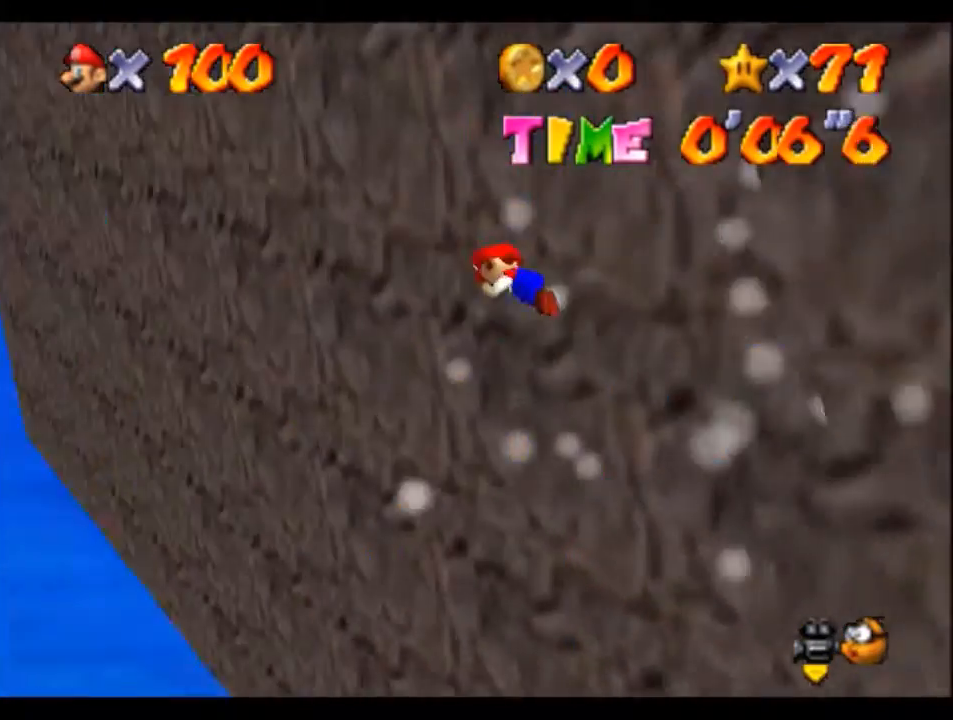
{"buttons": [], "left_stick": "up", "events": [[100, "C_LEFT", "up"], [267, "left_stick", "up"]]}
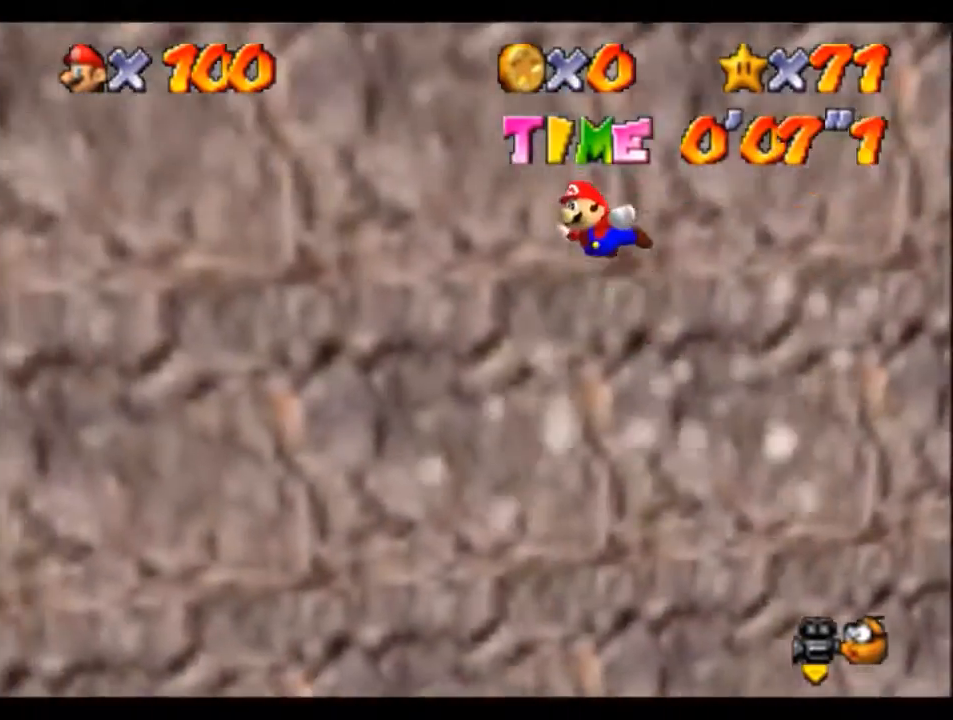
{"buttons": [], "left_stick": "up-right", "events": [[267, "left_stick", "up-right"]]}
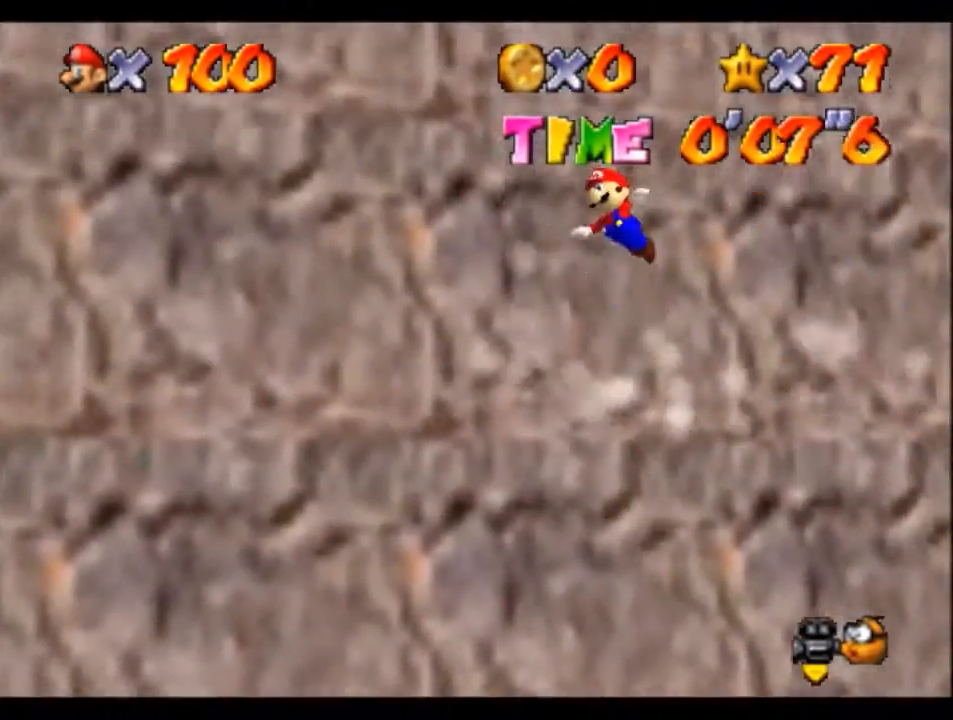
{"buttons": [], "left_stick": "up-right", "events": []}
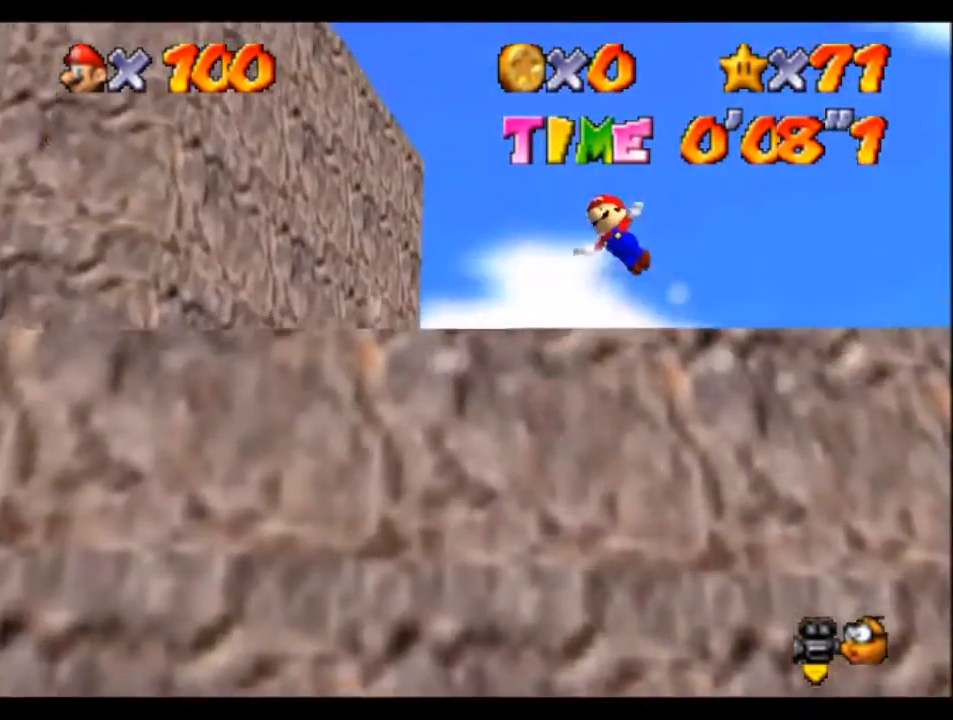
{"buttons": [], "left_stick": "up", "events": [[300, "left_stick", "up"]]}
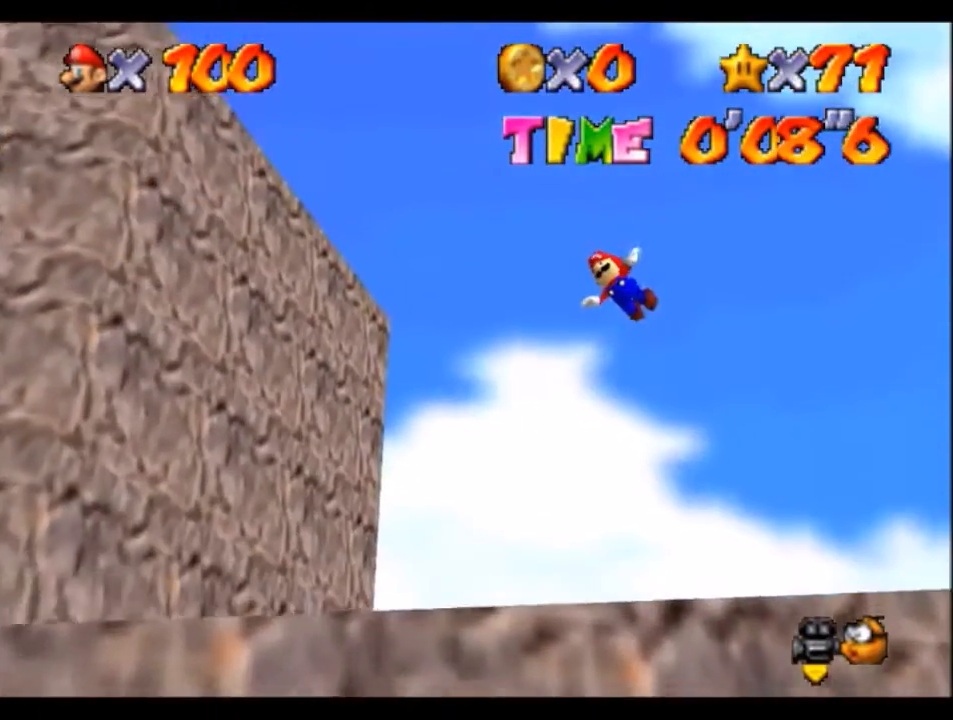
{"buttons": [], "left_stick": "up", "events": []}
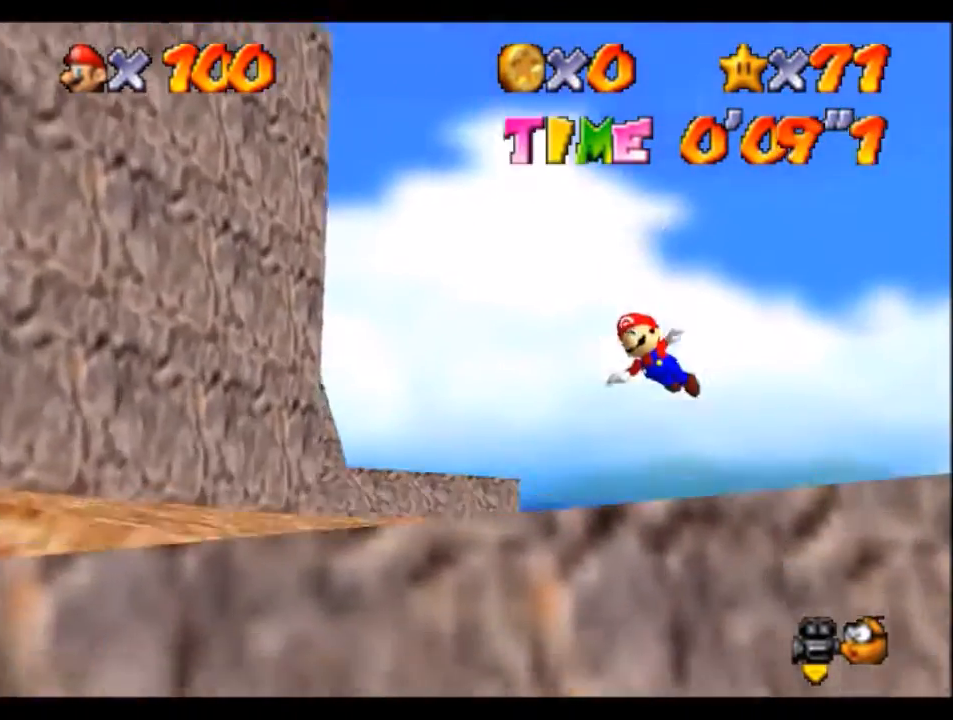
{"buttons": [], "left_stick": "center", "events": [[201, "left_stick", "center"], [267, "B", "down"], [401, "B", "up"]]}
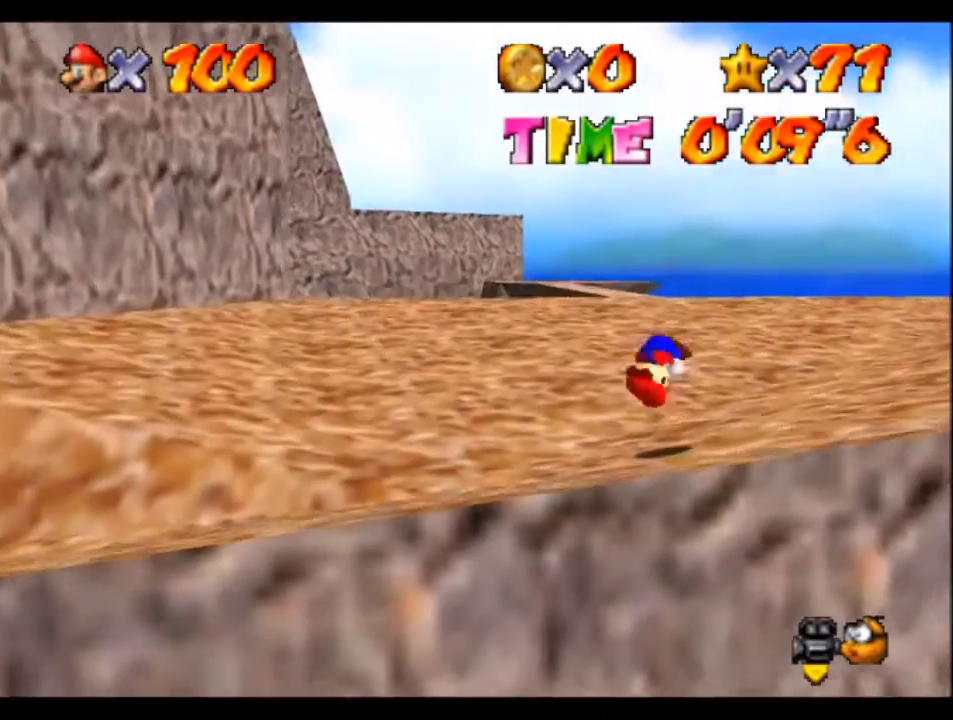
{"buttons": [], "left_stick": "up", "events": [[434, "left_stick", "up"]]}
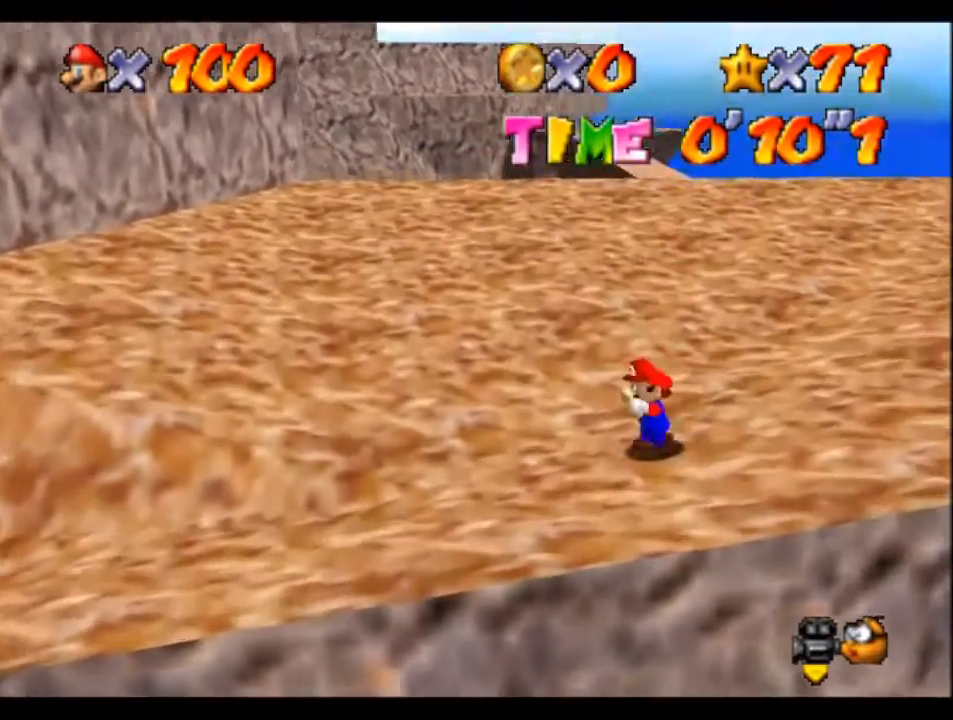
{"buttons": [], "left_stick": "up-right", "events": [[433, "left_stick", "up-right"]]}
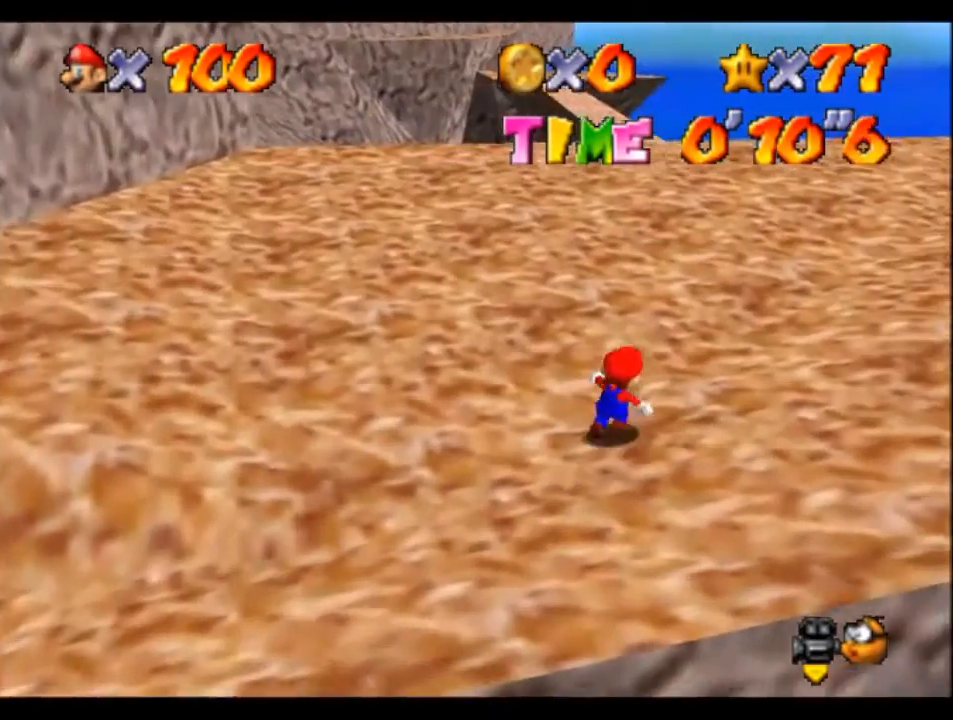
{"buttons": [], "left_stick": "up-right", "events": []}
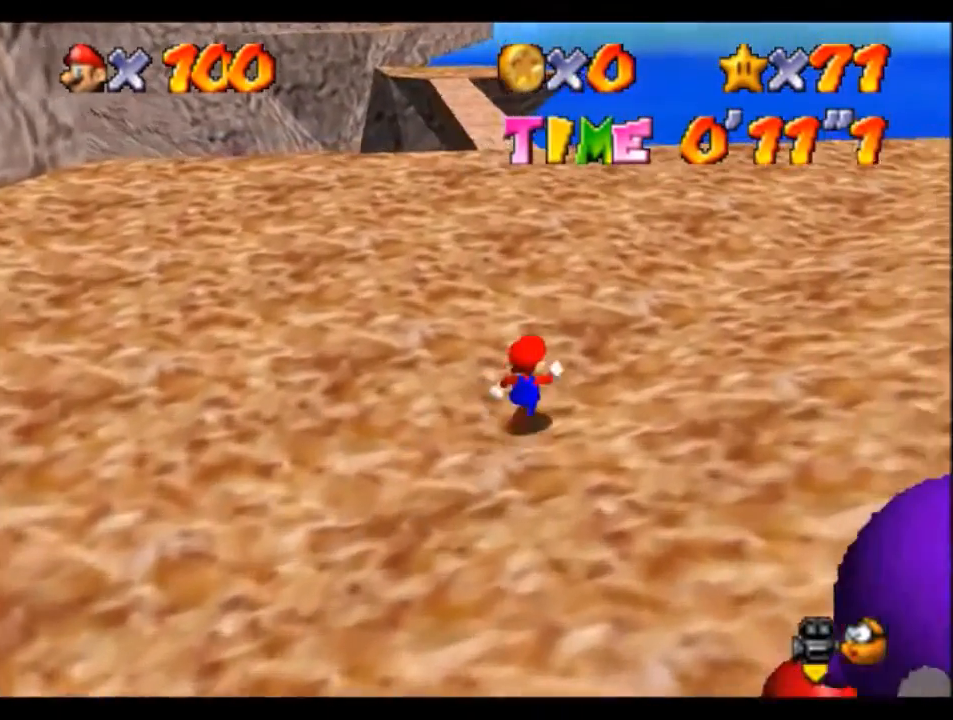
{"buttons": [], "left_stick": "up", "events": [[133, "left_stick", "up"]]}
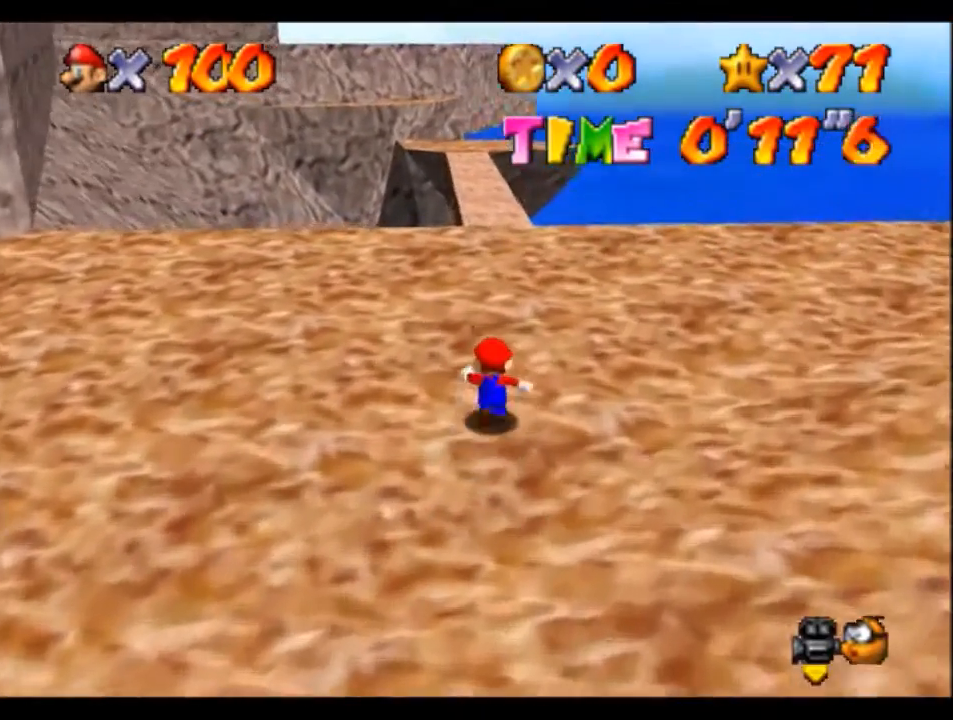
{"buttons": ["B"], "left_stick": "up-right", "events": [[200, "B", "down"], [334, "B", "up"], [434, "left_stick", "up-right"], [501, "B", "down"]]}
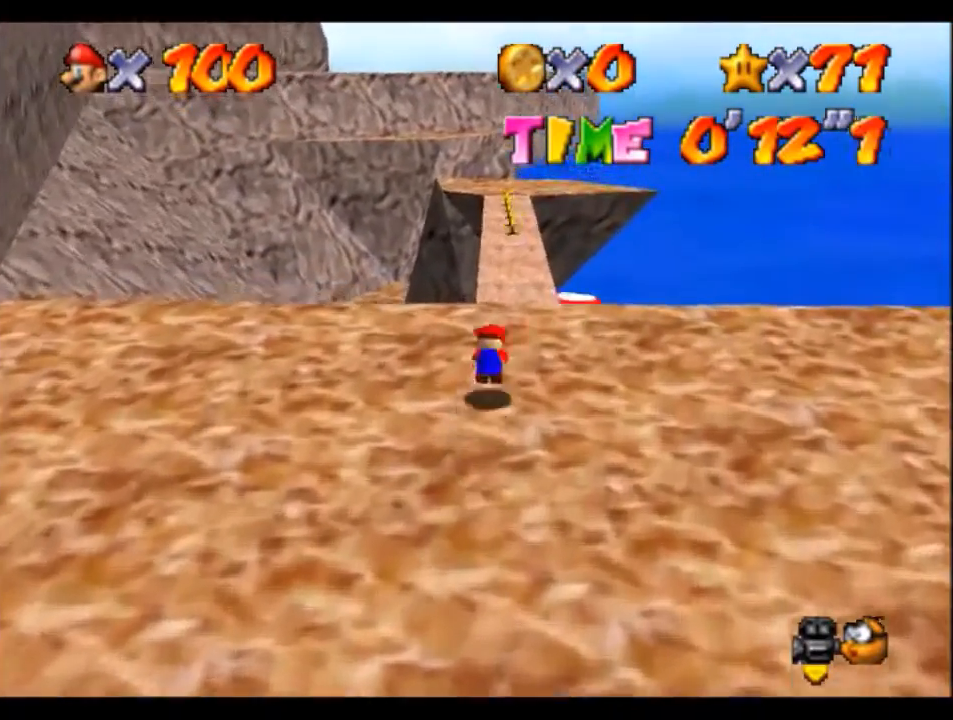
{"buttons": [], "left_stick": "up-right", "events": [[133, "B", "up"]]}
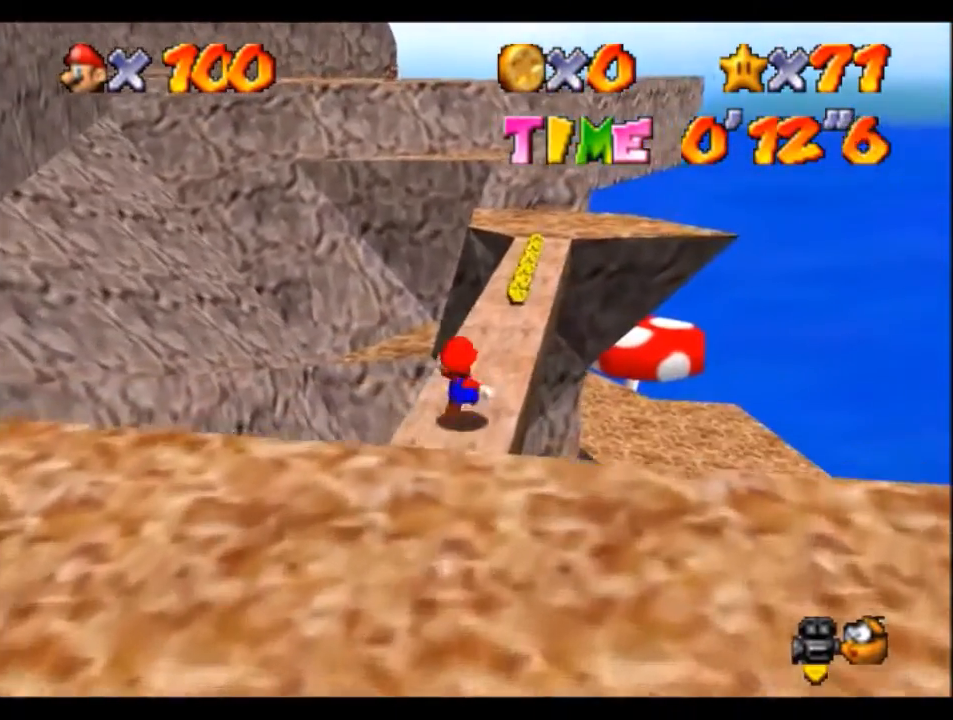
{"buttons": [], "left_stick": "up-right", "events": []}